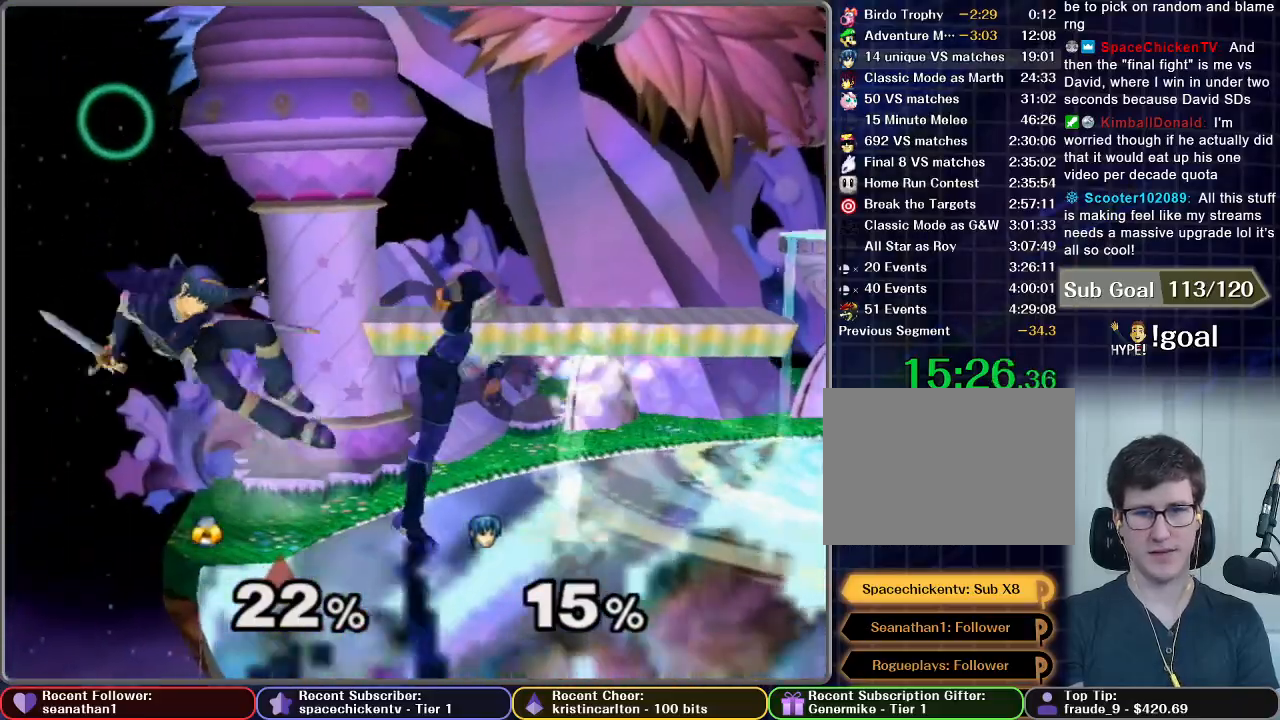
Gameplay with a controller (Nintendo layout); each line is a JSON object with the inputs held at the frame after it. "button_events" lists button changes between this image and that frame as [ms after this image, input, new state], when the widget could be followed in between (sticks are given only as held states). Not read: L3 R3.
{"buttons": ["A"], "left_stick": "left", "right_stick": "center", "button_events": [[434, "A", "down"]]}
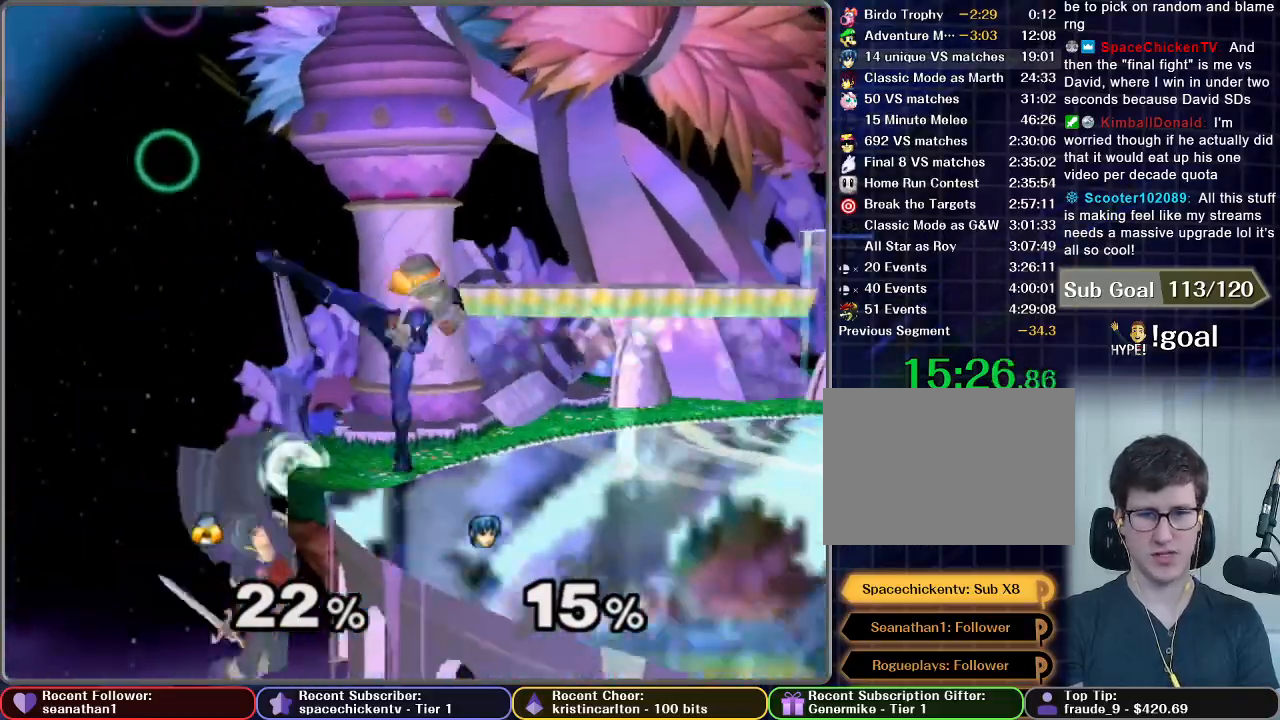
{"buttons": ["L1"], "left_stick": "center", "right_stick": "center", "button_events": [[151, "A", "up"], [451, "L1", "down"]]}
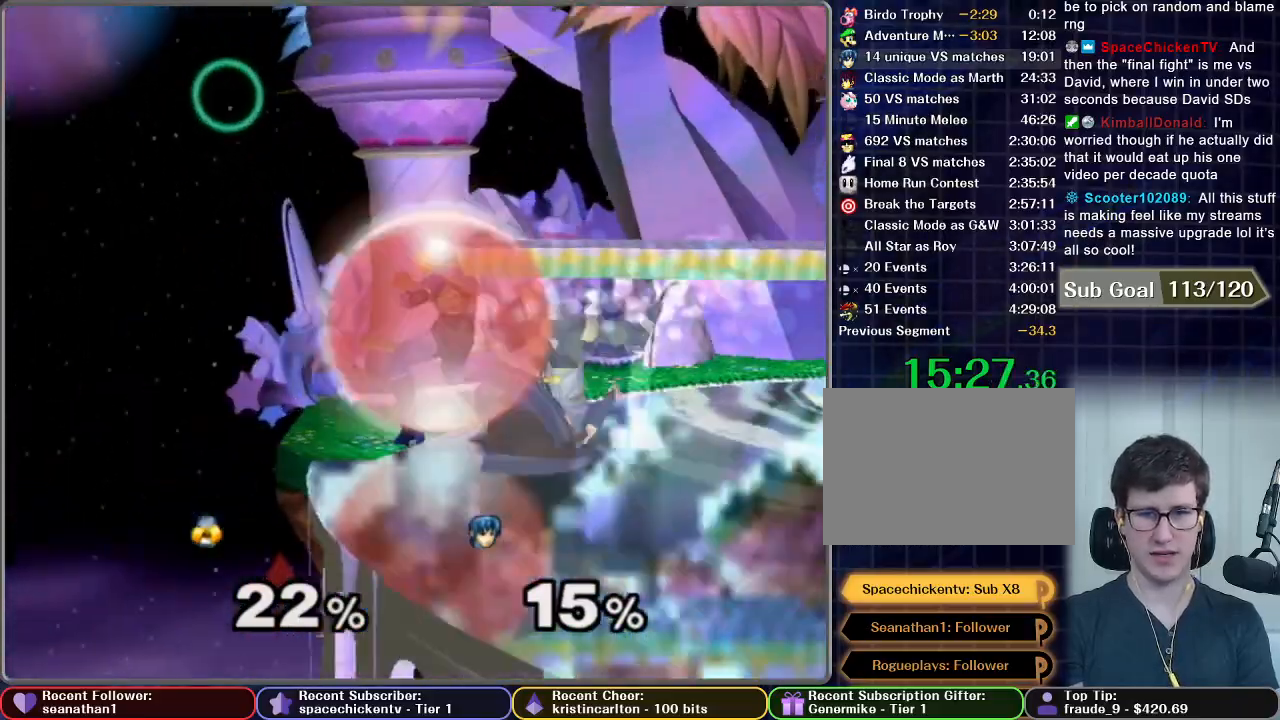
{"buttons": ["X"], "left_stick": "right", "right_stick": "center", "button_events": [[350, "X", "down"], [467, "L1", "up"]]}
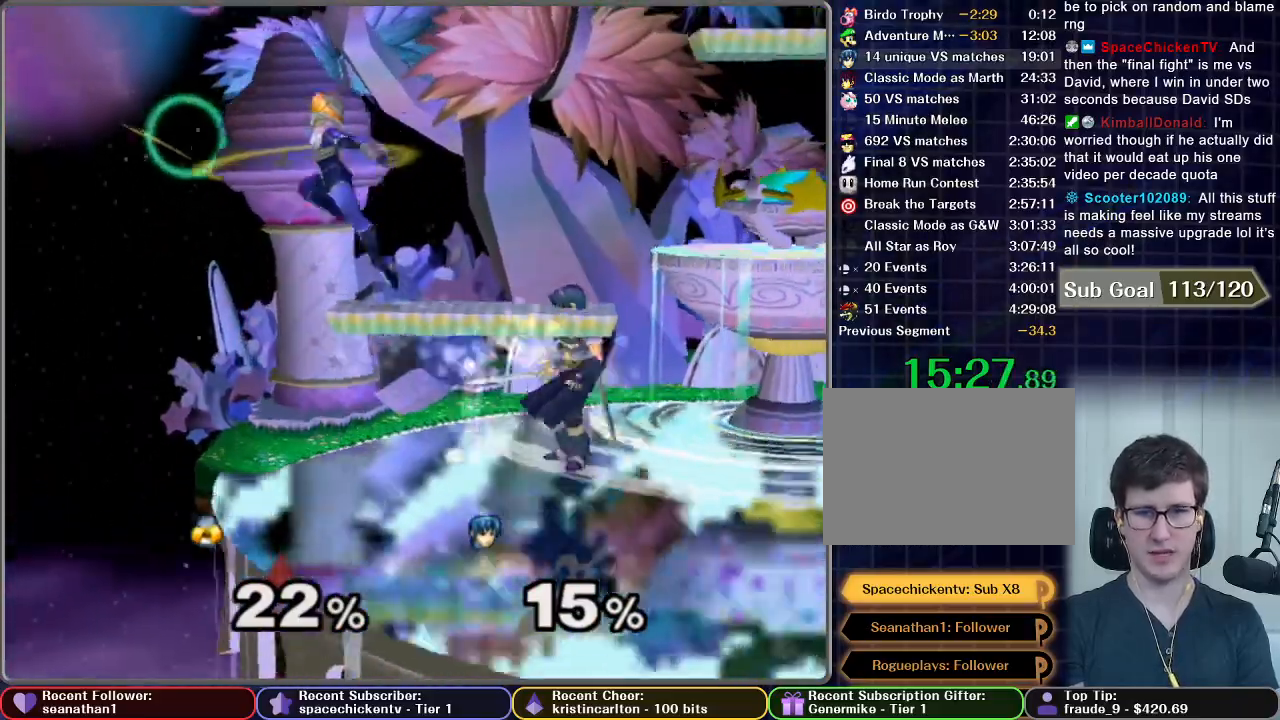
{"buttons": ["A"], "left_stick": "down", "right_stick": "center", "button_events": [[117, "X", "up"], [301, "A", "down"]]}
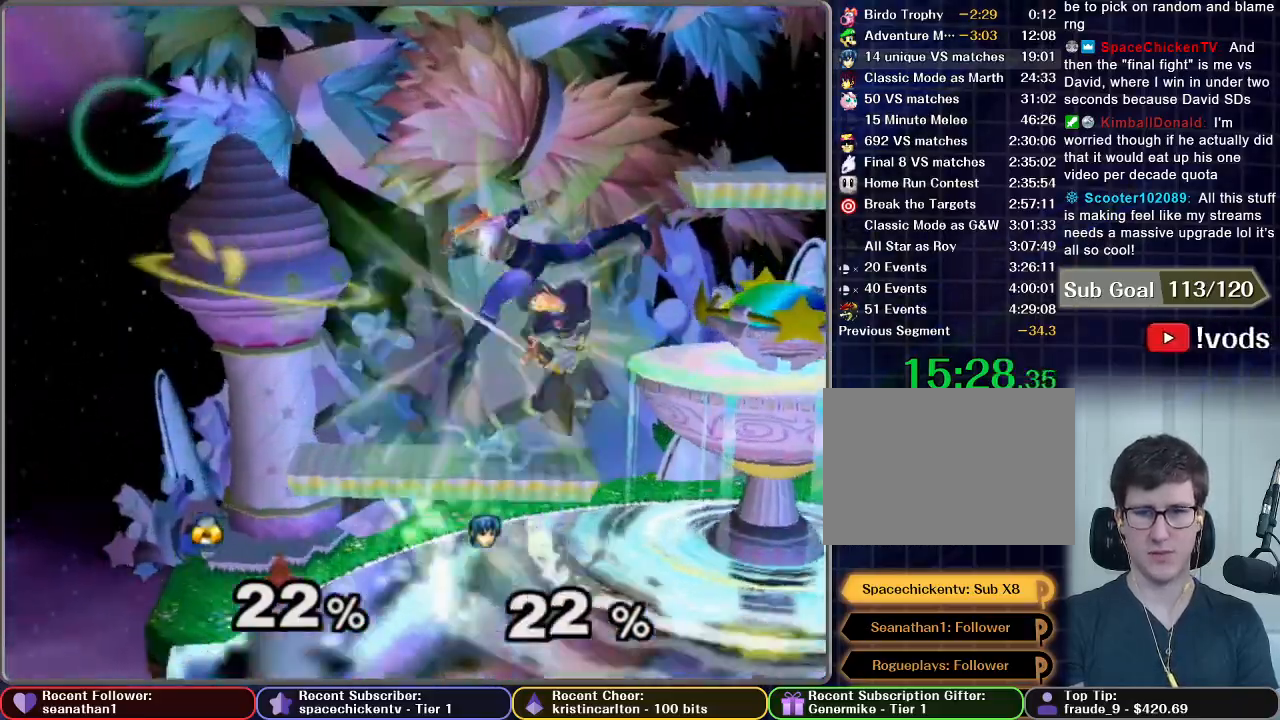
{"buttons": [], "left_stick": "right", "right_stick": "center", "button_events": [[100, "A", "up"]]}
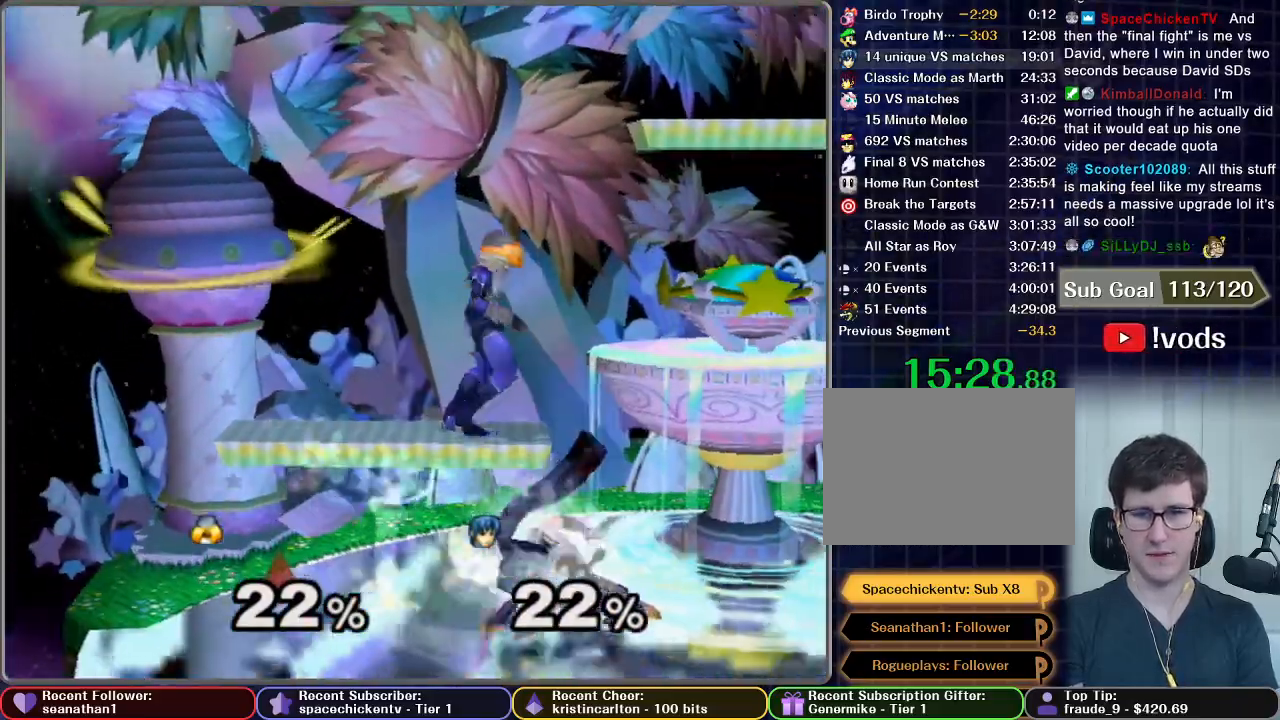
{"buttons": [], "left_stick": "right", "right_stick": "center", "button_events": []}
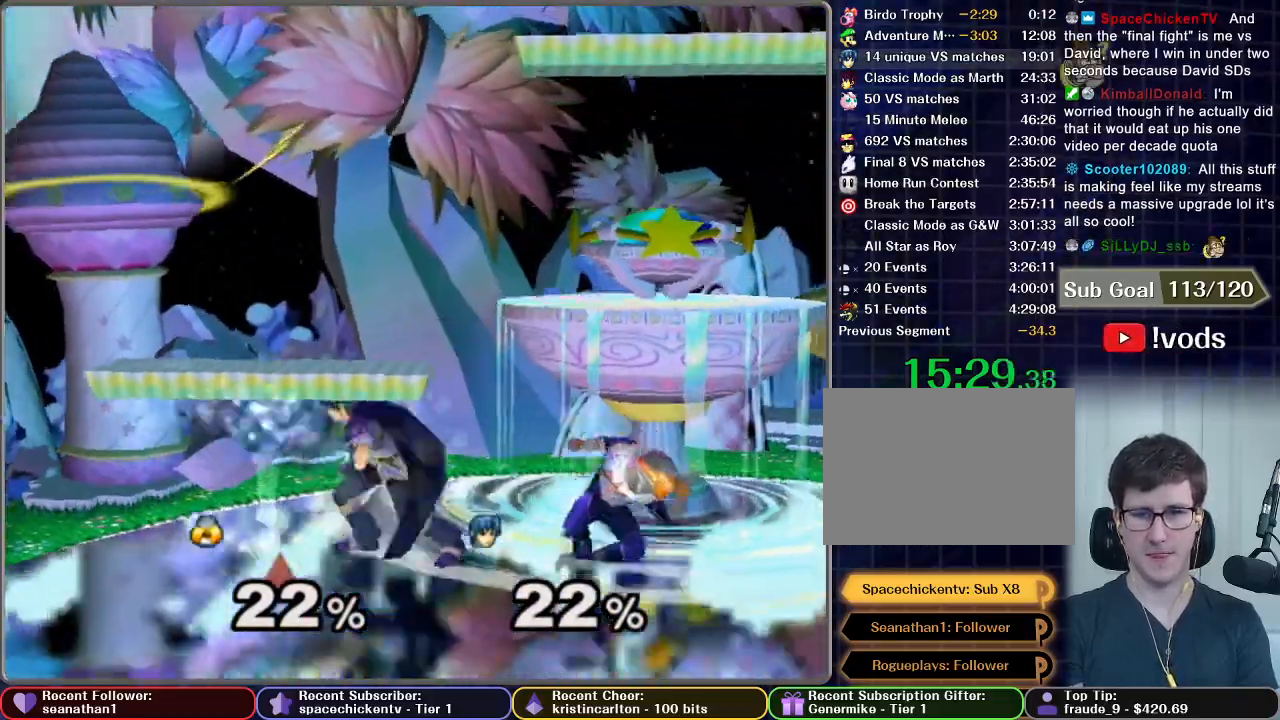
{"buttons": [], "left_stick": "center", "right_stick": "center", "button_events": [[217, "A", "down"], [284, "A", "up"]]}
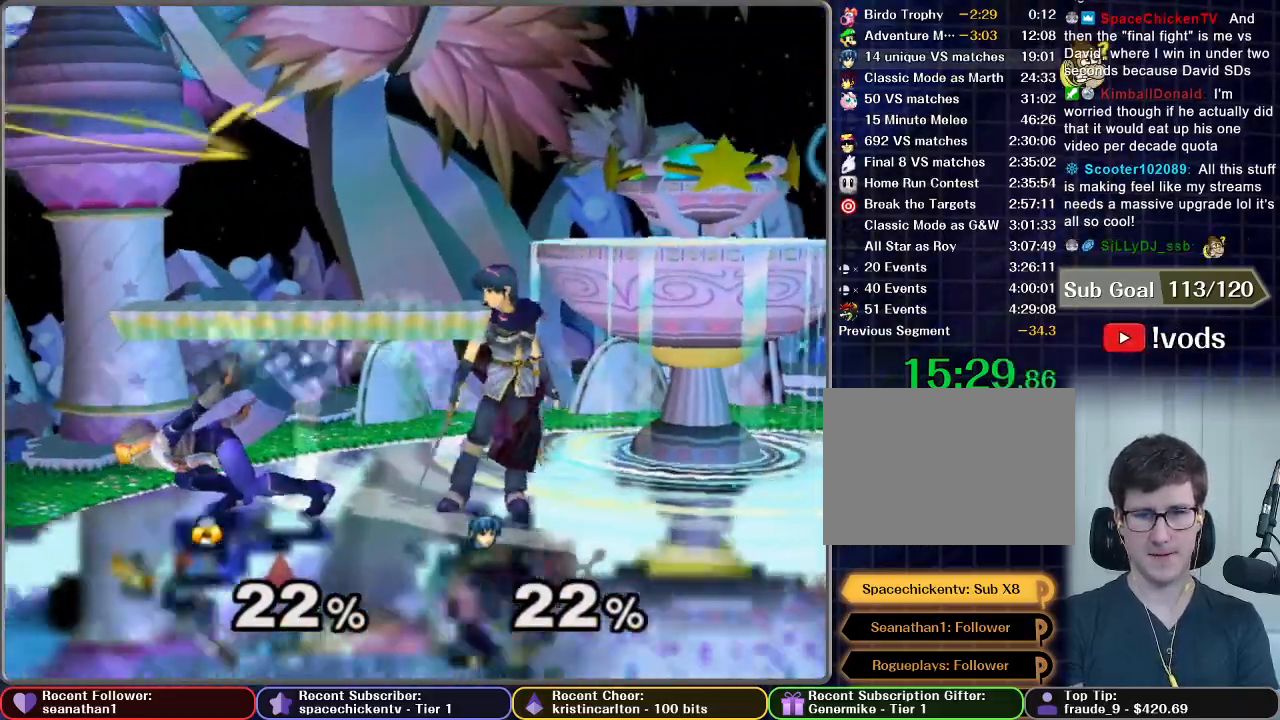
{"buttons": [], "left_stick": "right", "right_stick": "center", "button_events": [[351, "A", "down"], [401, "A", "up"]]}
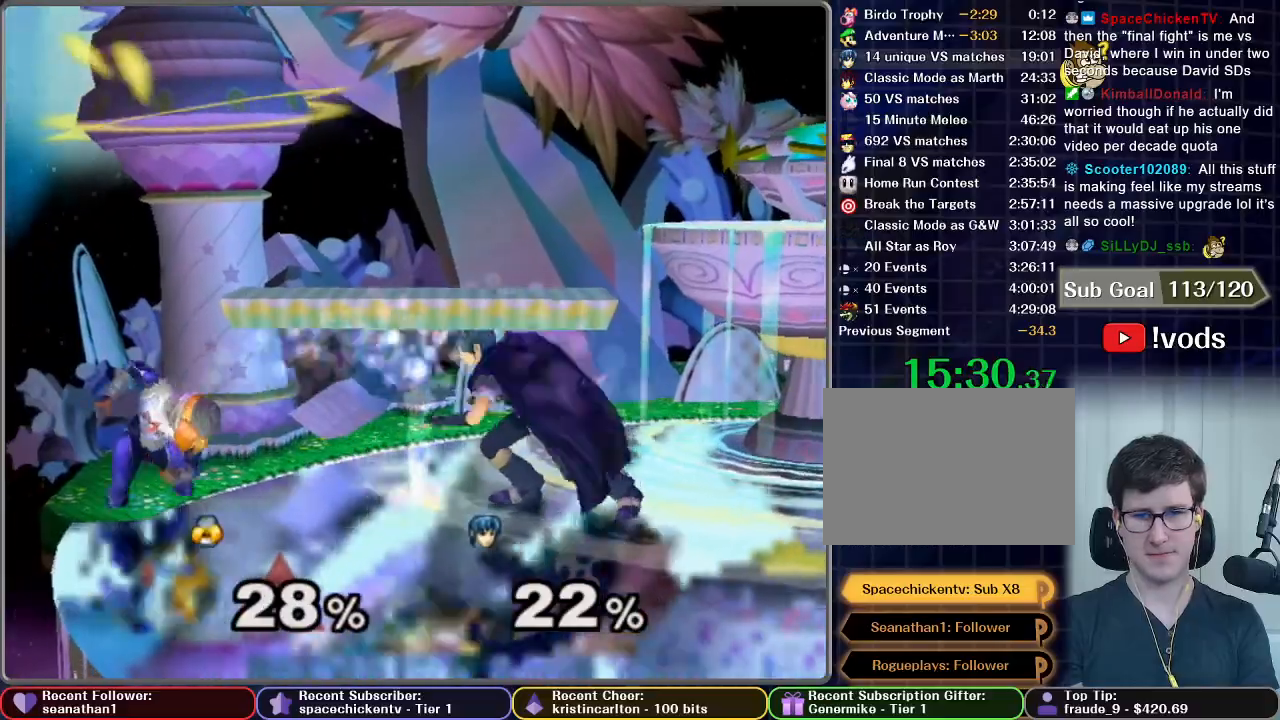
{"buttons": [], "left_stick": "center", "right_stick": "center", "button_events": [[300, "A", "down"], [350, "A", "up"]]}
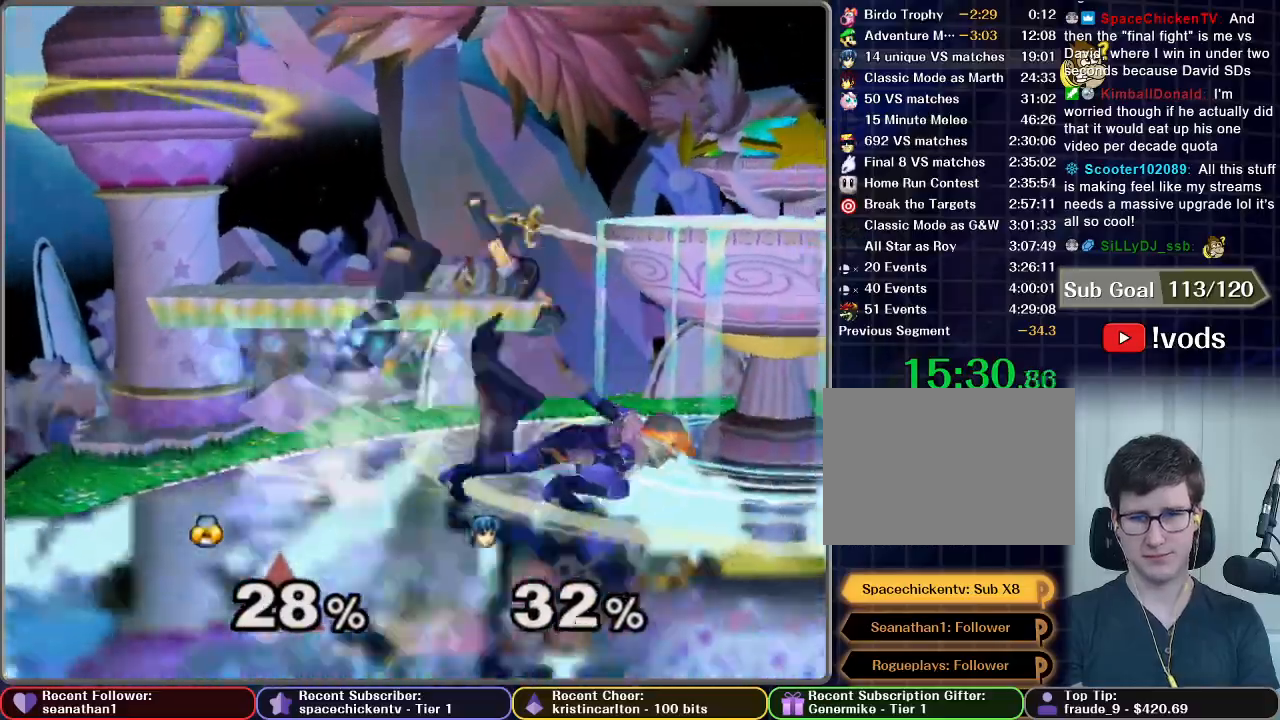
{"buttons": [], "left_stick": "center", "right_stick": "center", "button_events": []}